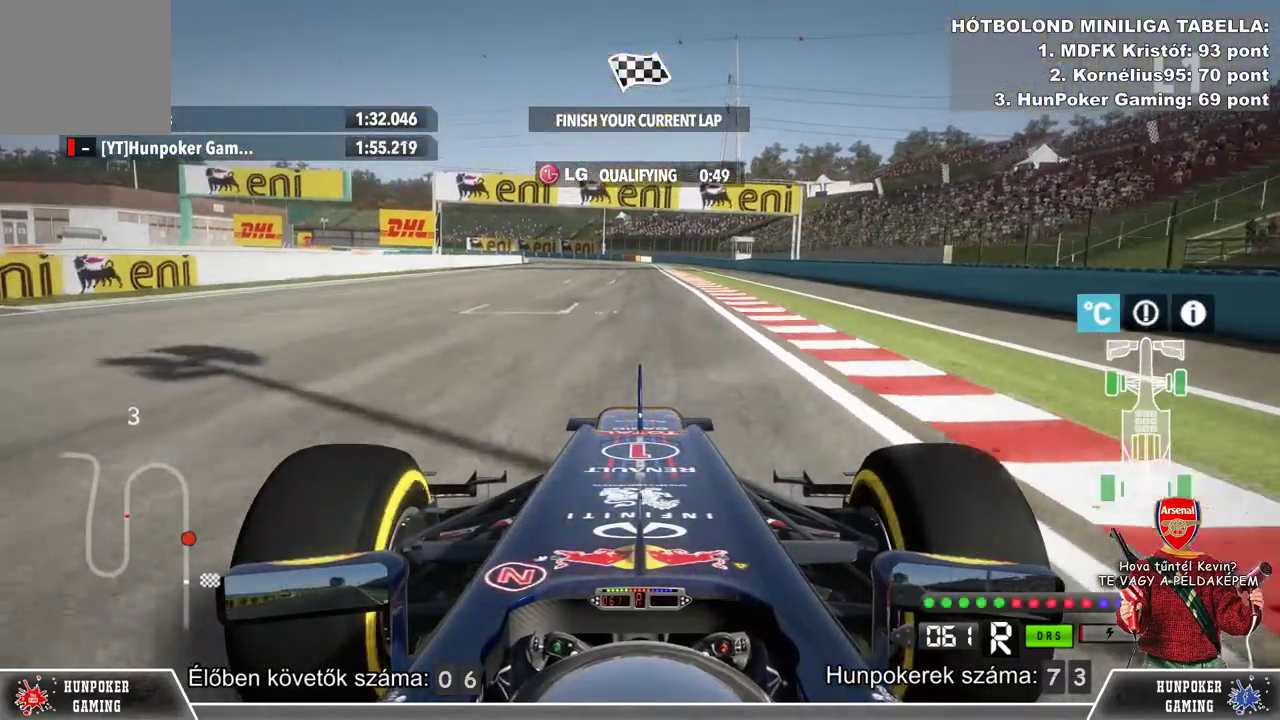
Gameplay with a controller (Xbox layout); each line is a JSON object with the inputs held at the frame after it. "events" lists button and stick changes between this image and that frame as [ms after this image, input, new state], when the widget could be followed in between.
{"buttons": ["L2"], "left_stick": "center", "right_stick": "center", "events": []}
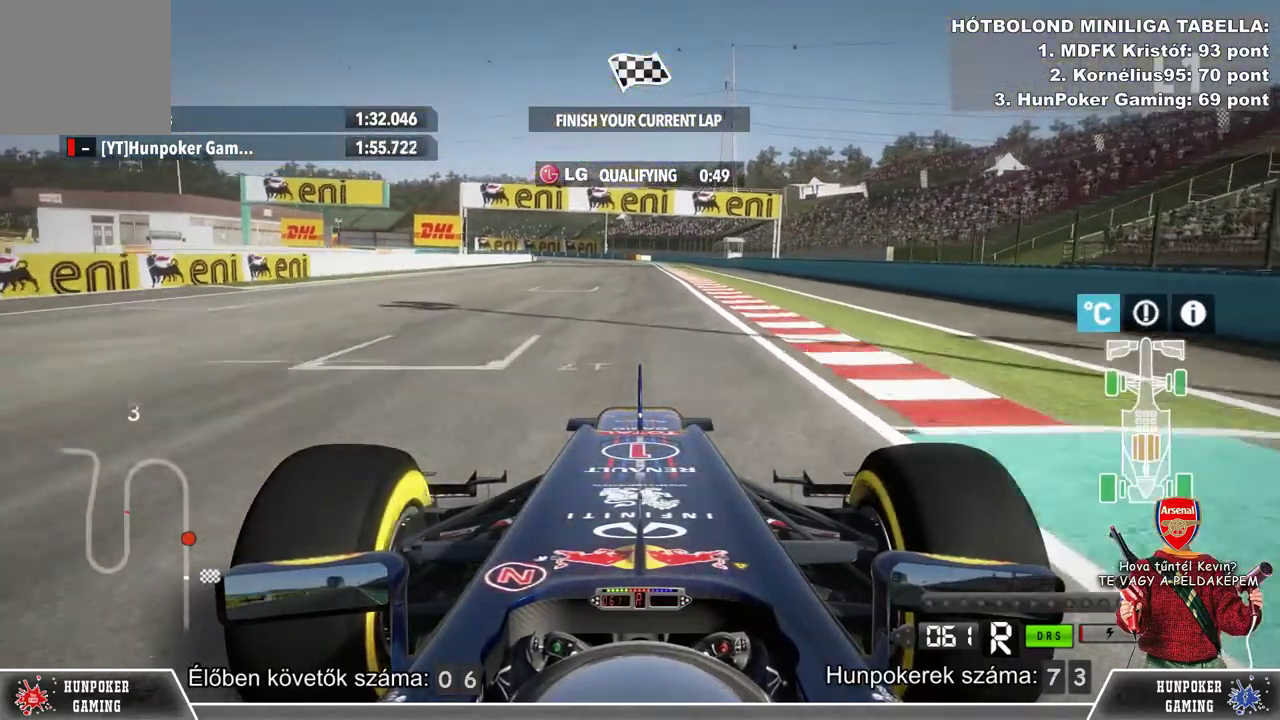
{"buttons": ["L2"], "left_stick": "center", "right_stick": "center", "events": []}
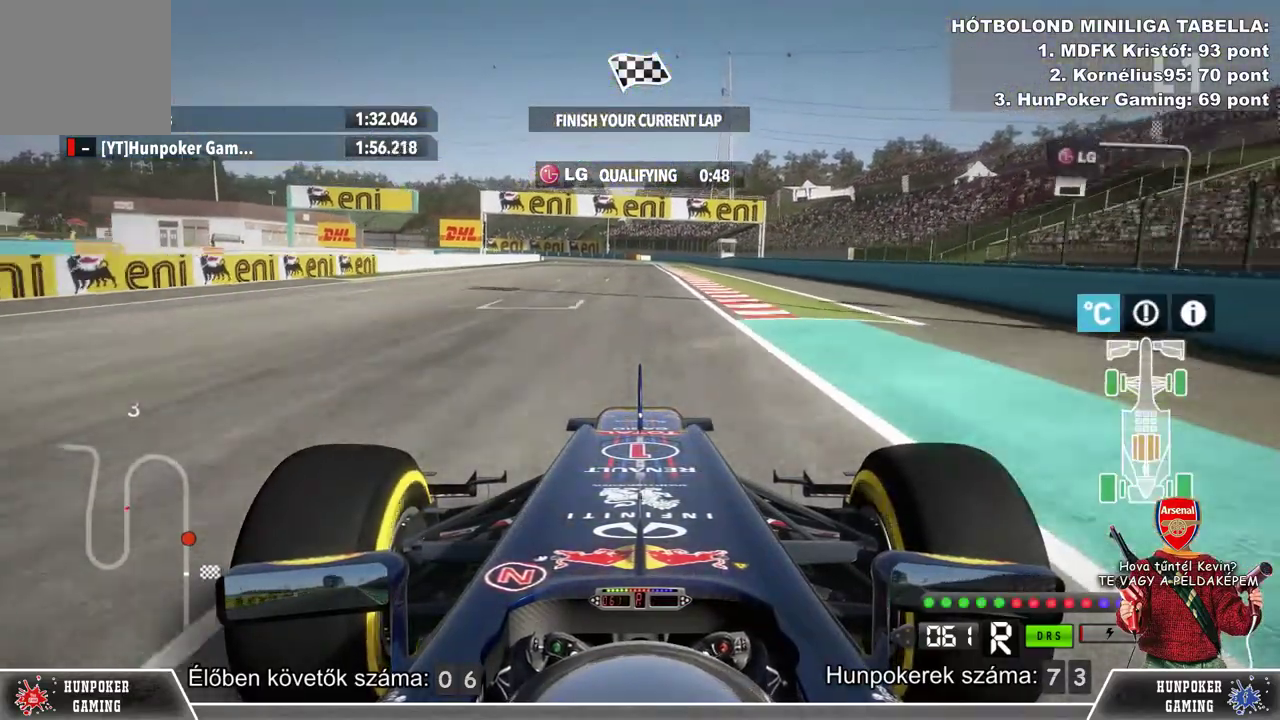
{"buttons": ["L2"], "left_stick": "center", "right_stick": "center", "events": []}
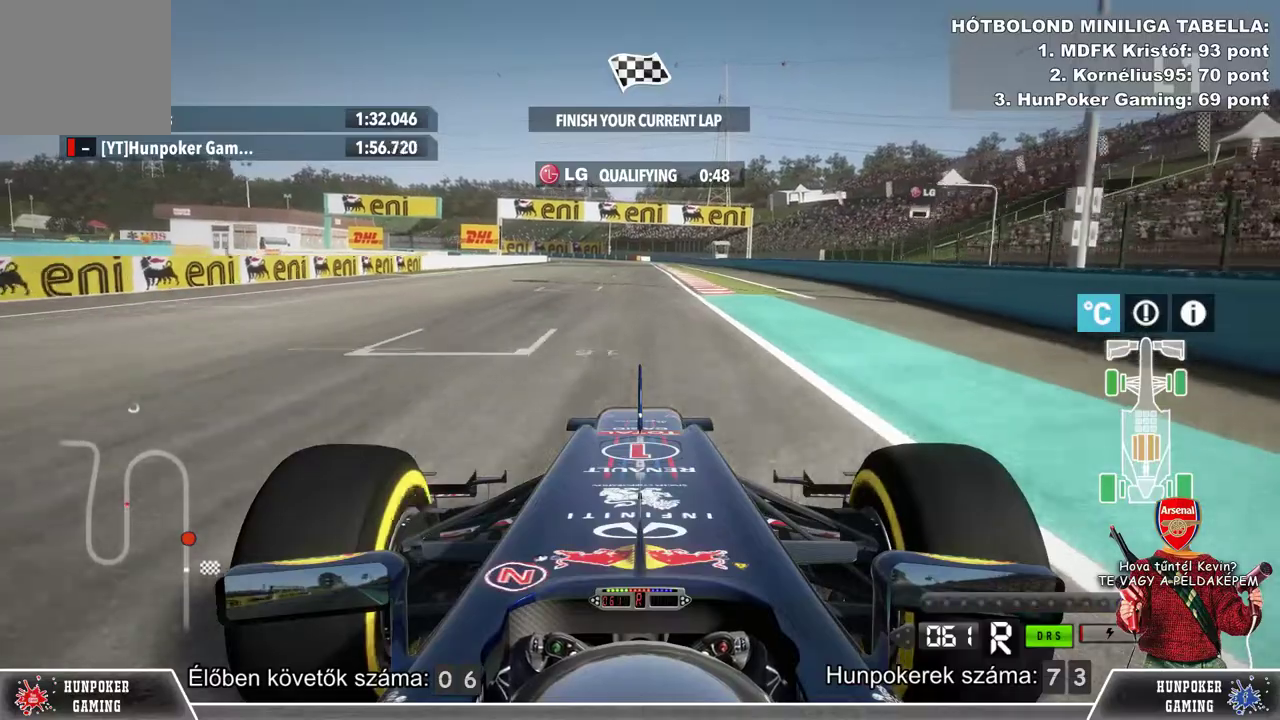
{"buttons": ["L2"], "left_stick": "center", "right_stick": "center", "events": []}
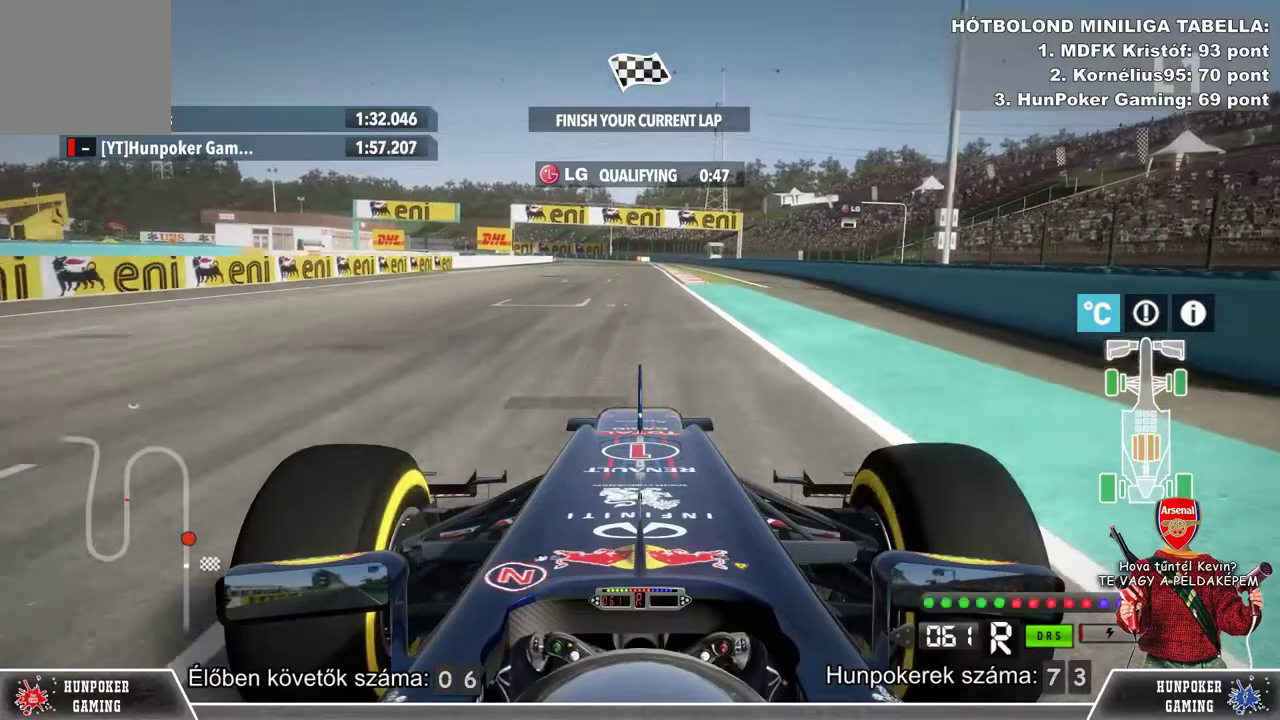
{"buttons": ["L2"], "left_stick": "center", "right_stick": "center", "events": []}
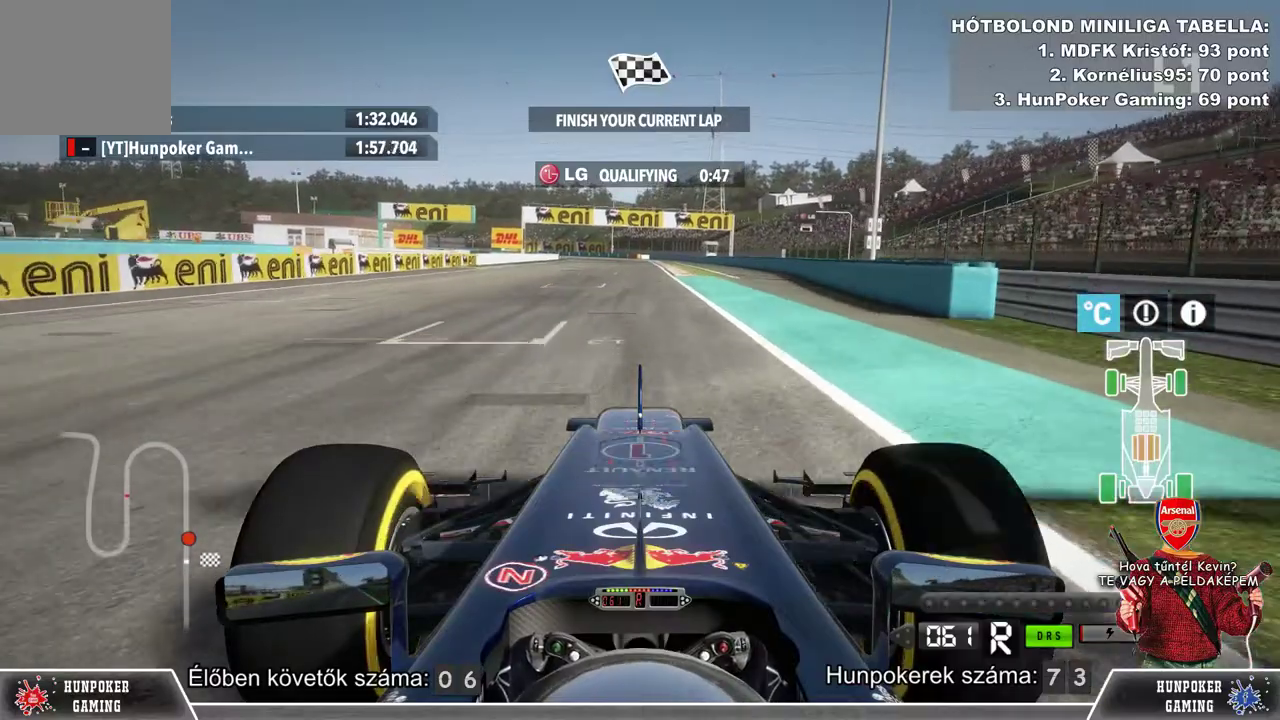
{"buttons": ["L2"], "left_stick": "center", "right_stick": "center", "events": []}
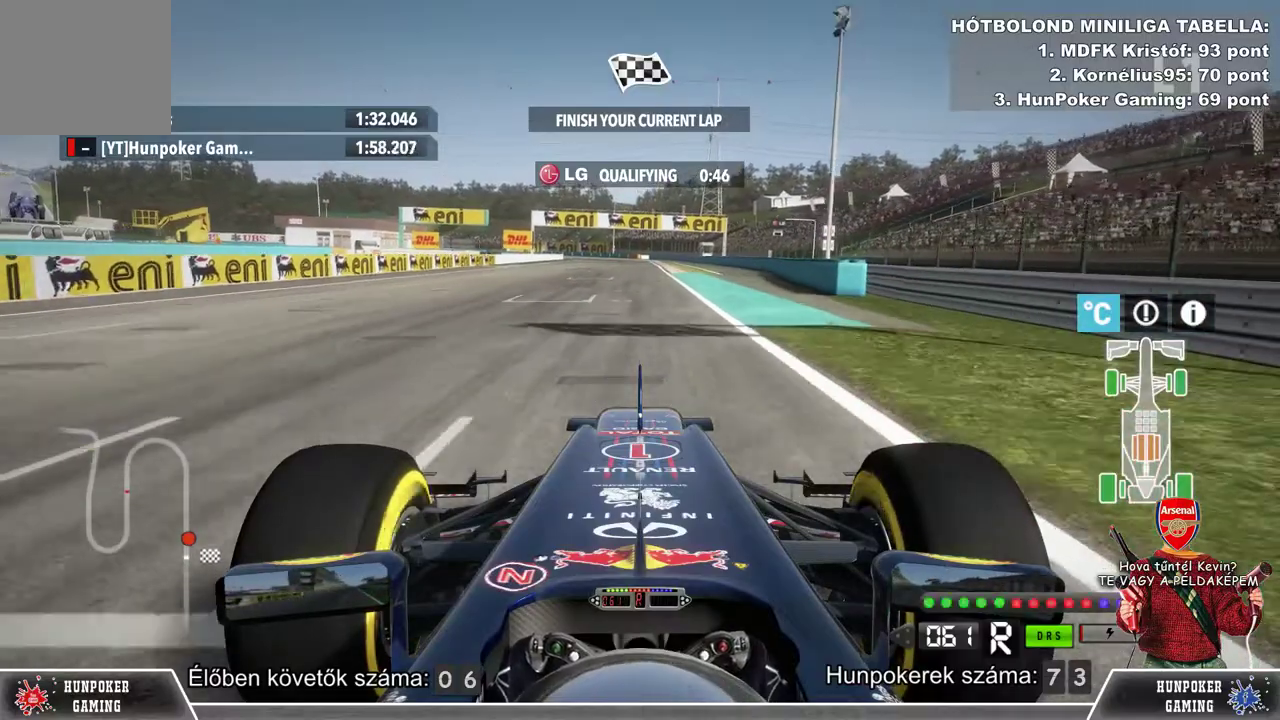
{"buttons": ["L2"], "left_stick": "center", "right_stick": "center", "events": []}
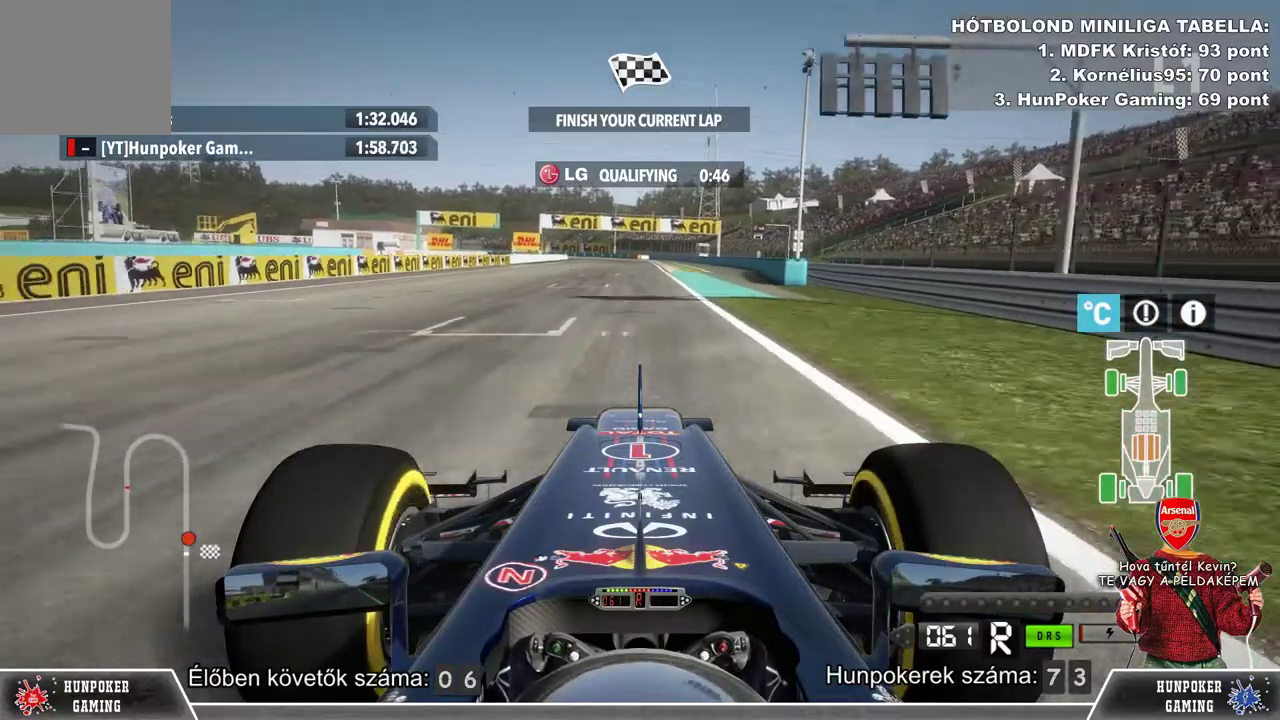
{"buttons": ["L2"], "left_stick": "center", "right_stick": "center", "events": []}
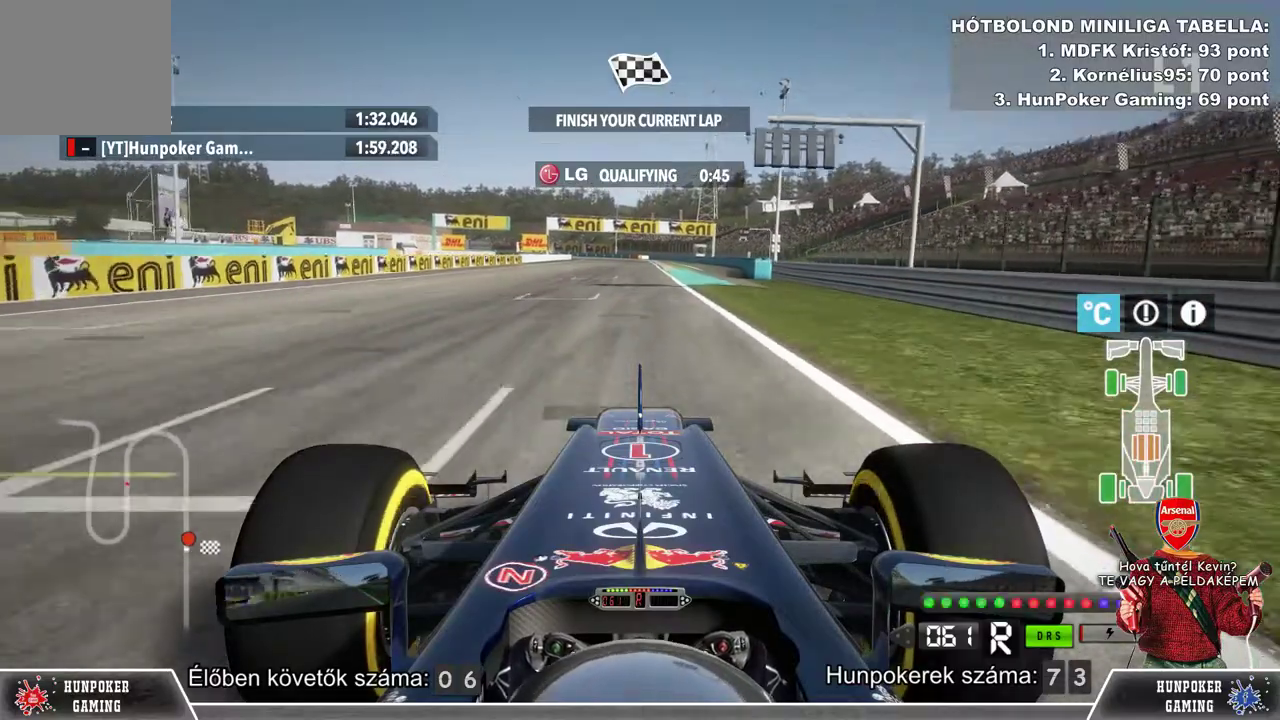
{"buttons": ["L2"], "left_stick": "center", "right_stick": "center", "events": []}
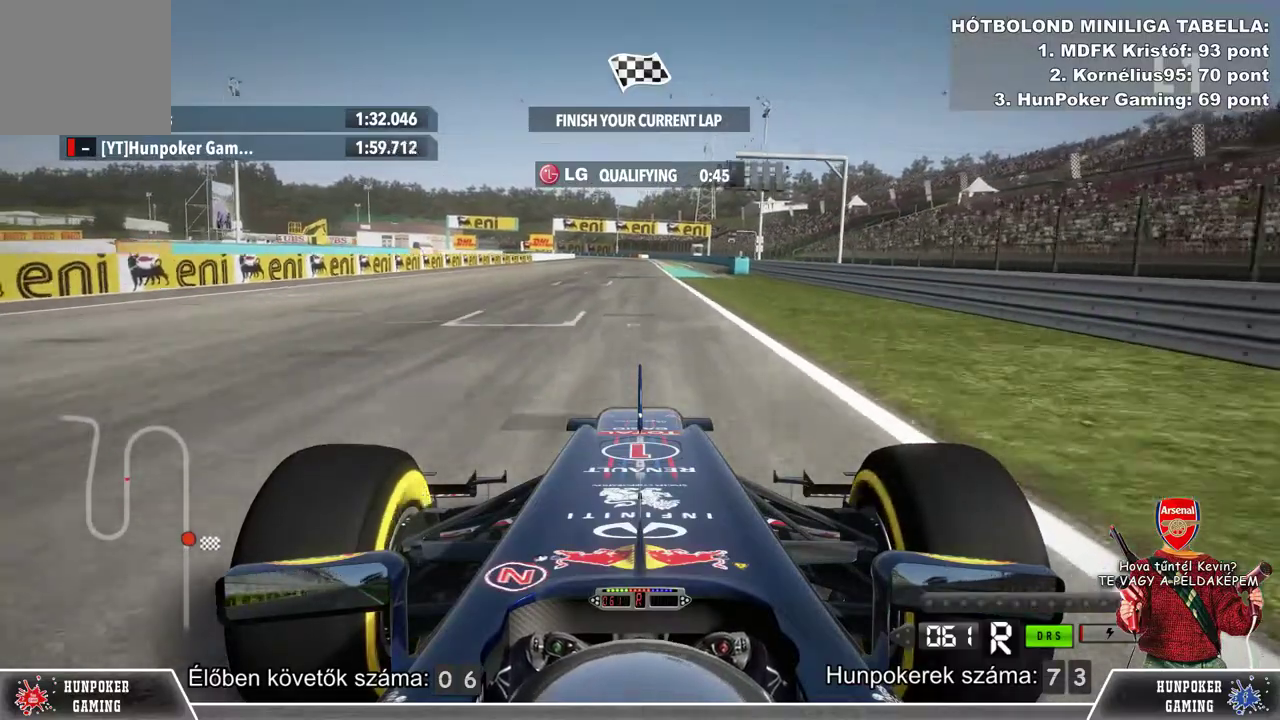
{"buttons": ["L2"], "left_stick": "center", "right_stick": "center", "events": []}
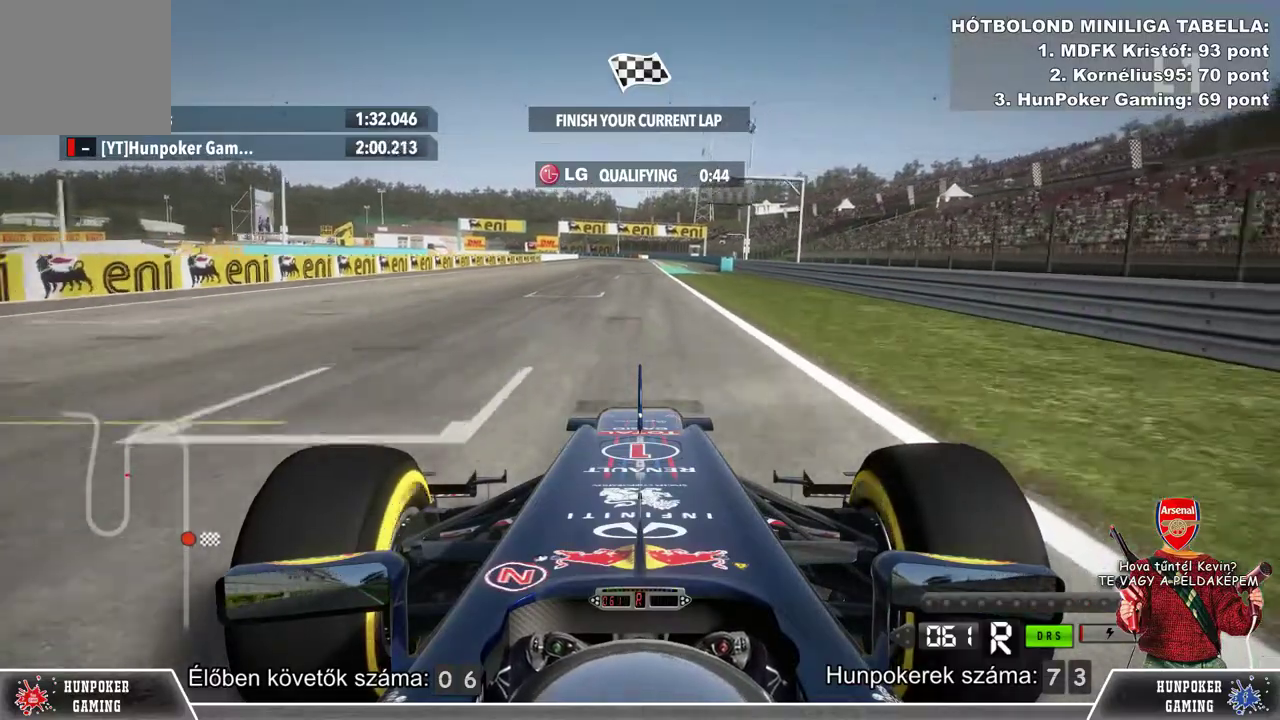
{"buttons": [], "left_stick": "center", "right_stick": "center", "events": [[33, "L2", "up"]]}
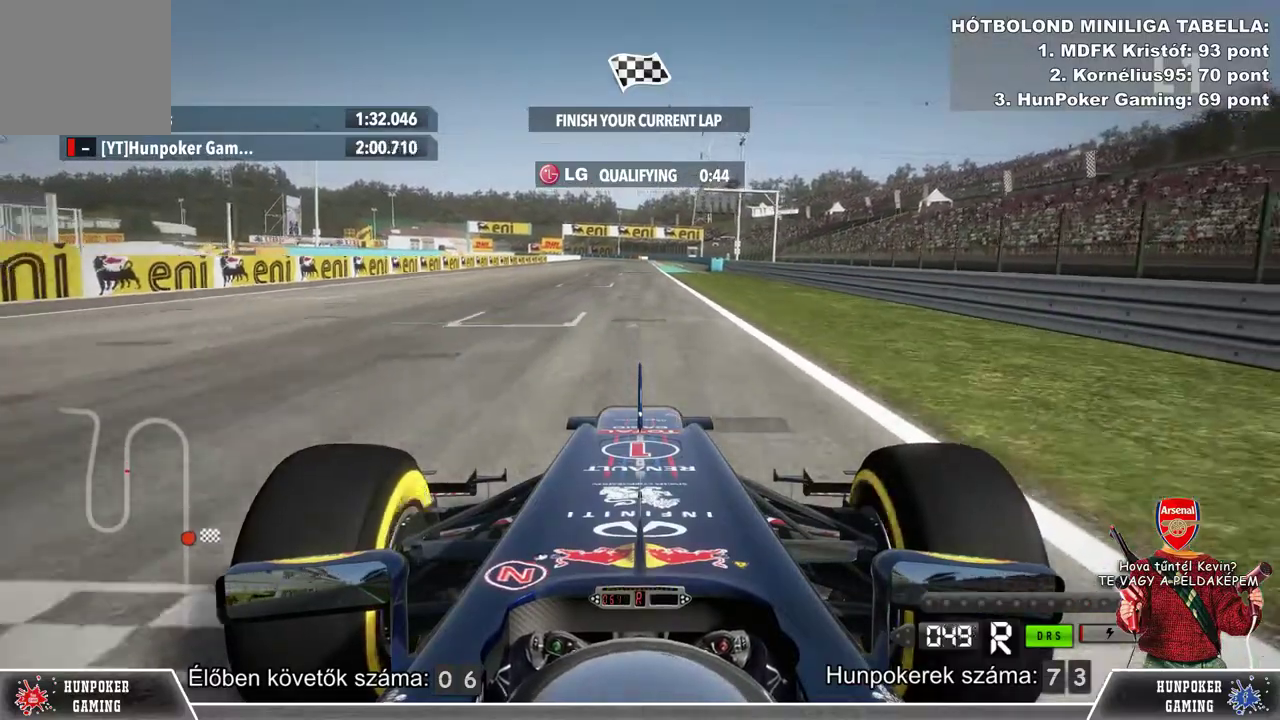
{"buttons": [], "left_stick": "center", "right_stick": "center", "events": []}
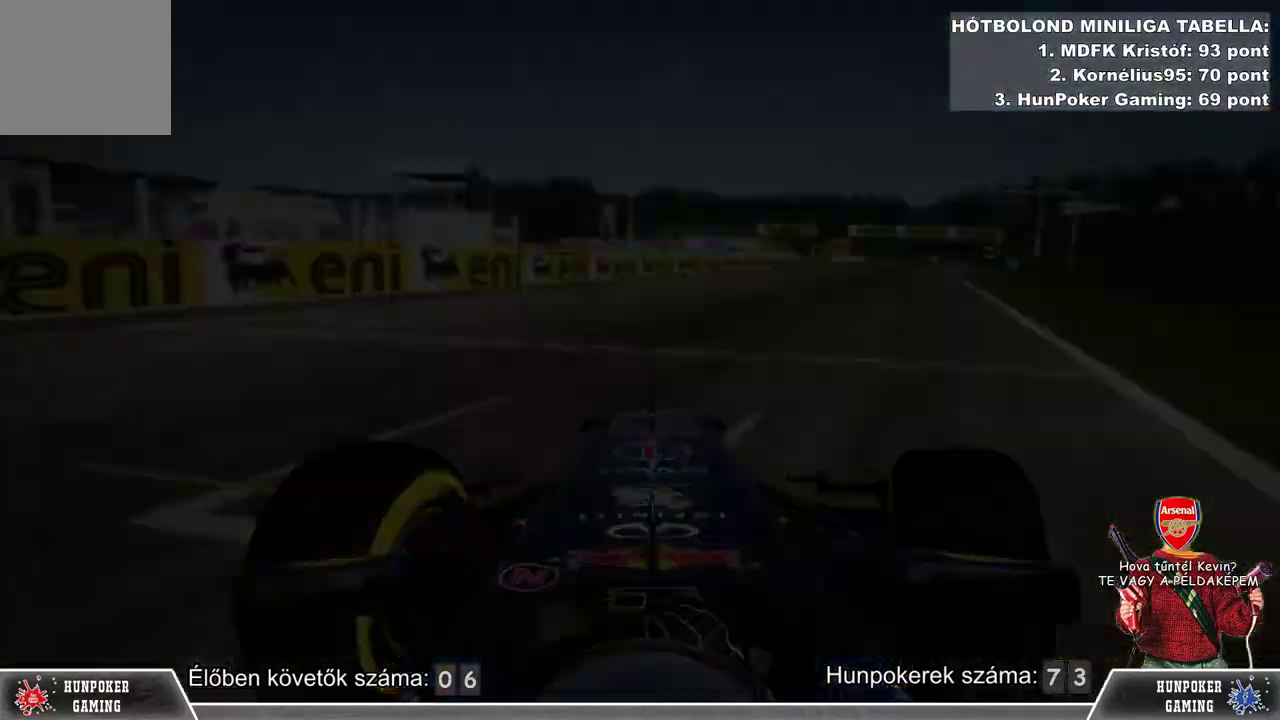
{"buttons": [], "left_stick": "center", "right_stick": "center", "events": []}
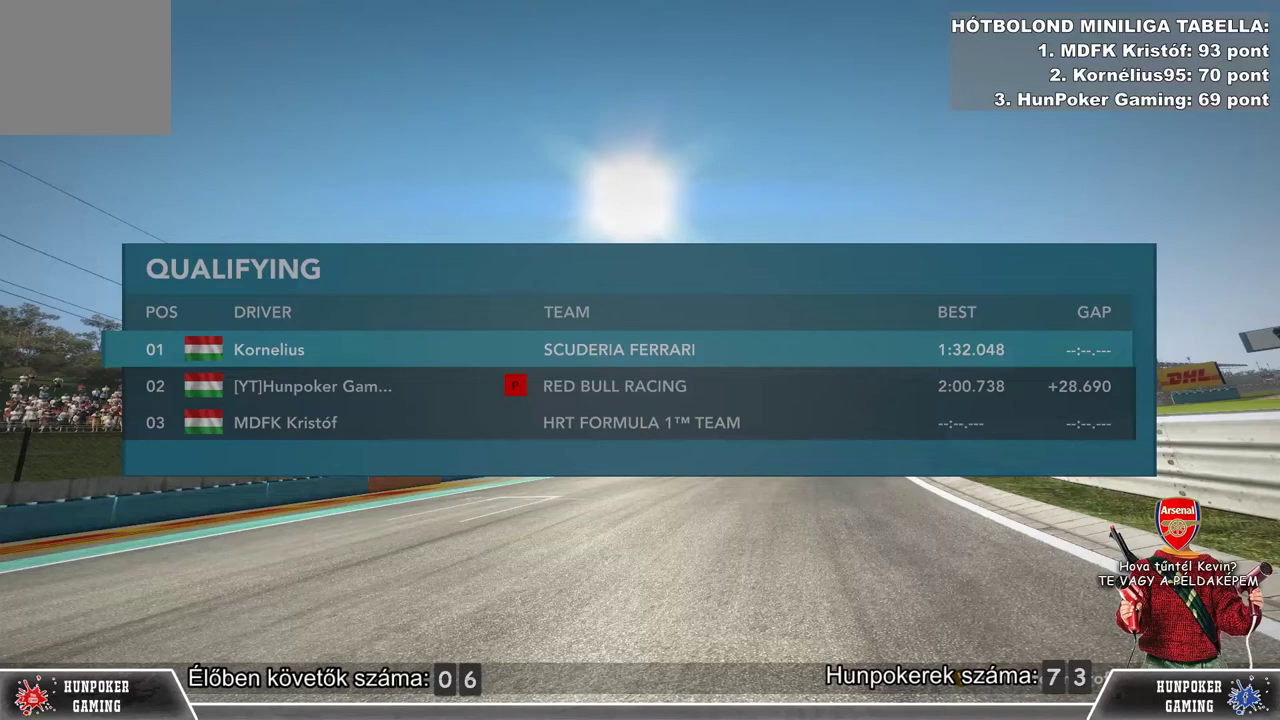
{"buttons": [], "left_stick": "center", "right_stick": "center", "events": []}
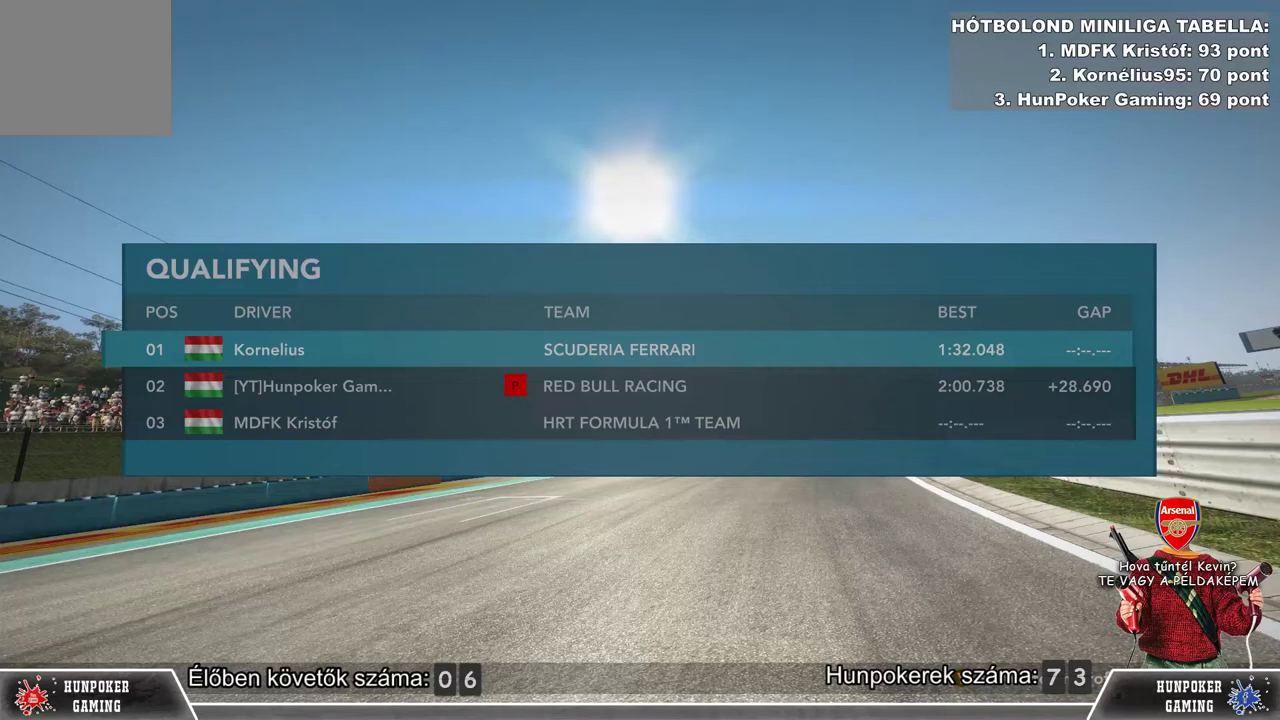
{"buttons": [], "left_stick": "center", "right_stick": "center", "events": []}
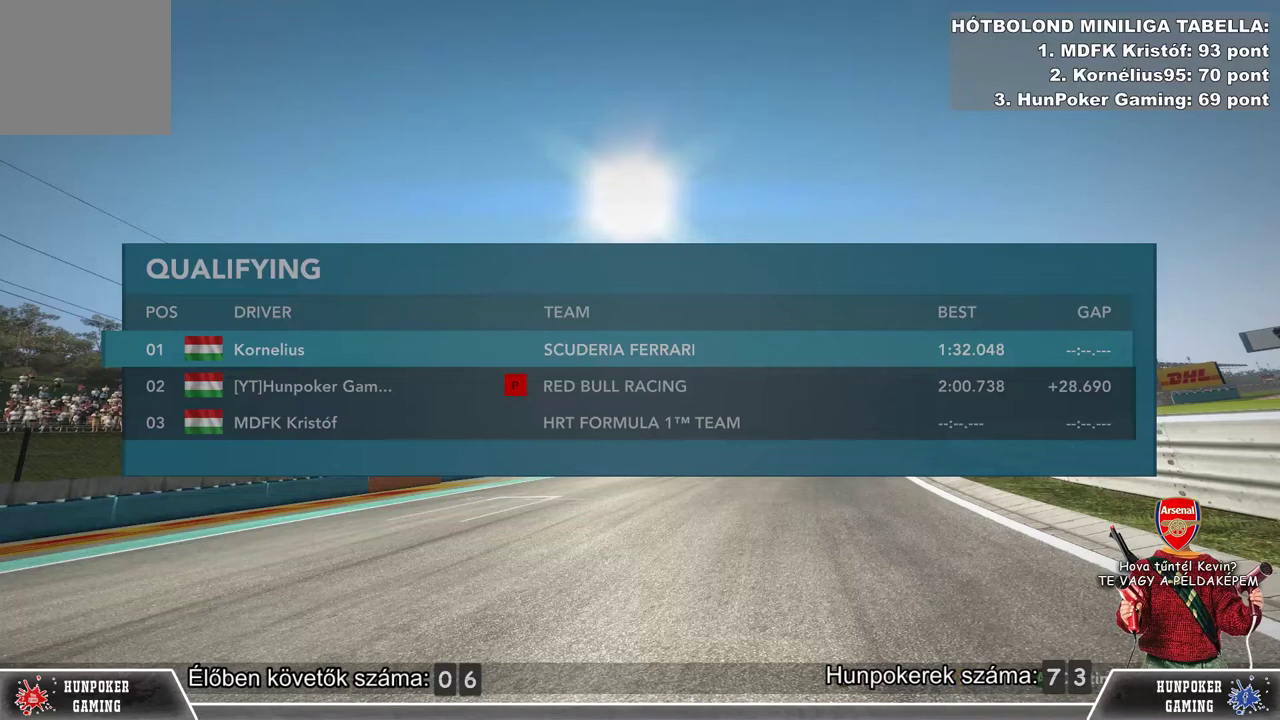
{"buttons": [], "left_stick": "center", "right_stick": "center", "events": []}
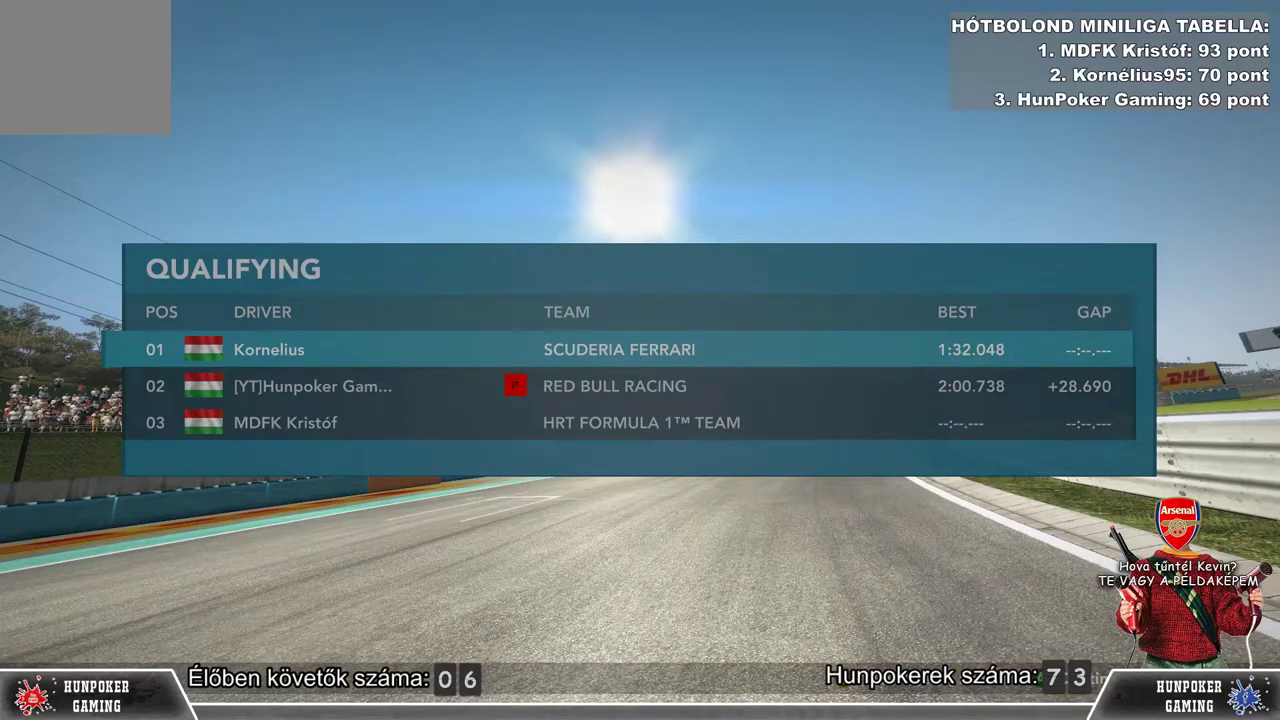
{"buttons": [], "left_stick": "center", "right_stick": "center", "events": []}
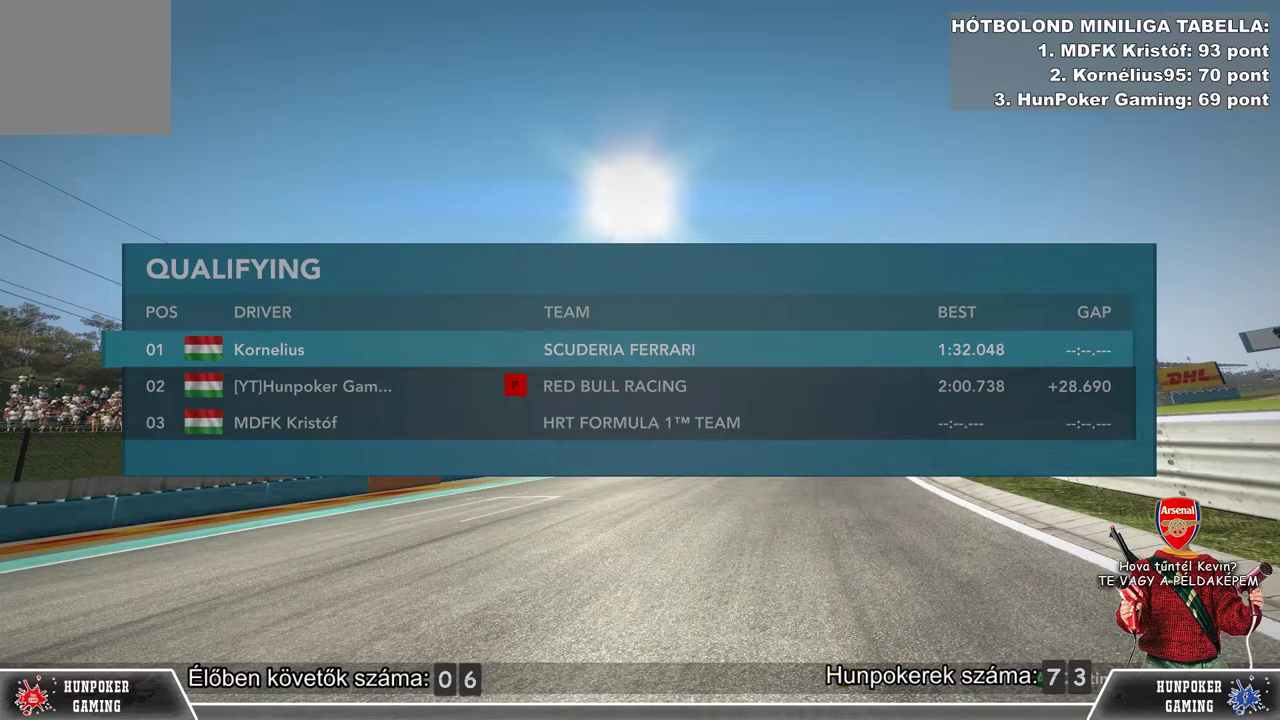
{"buttons": [], "left_stick": "center", "right_stick": "center", "events": [[133, "A", "down"], [367, "A", "up"]]}